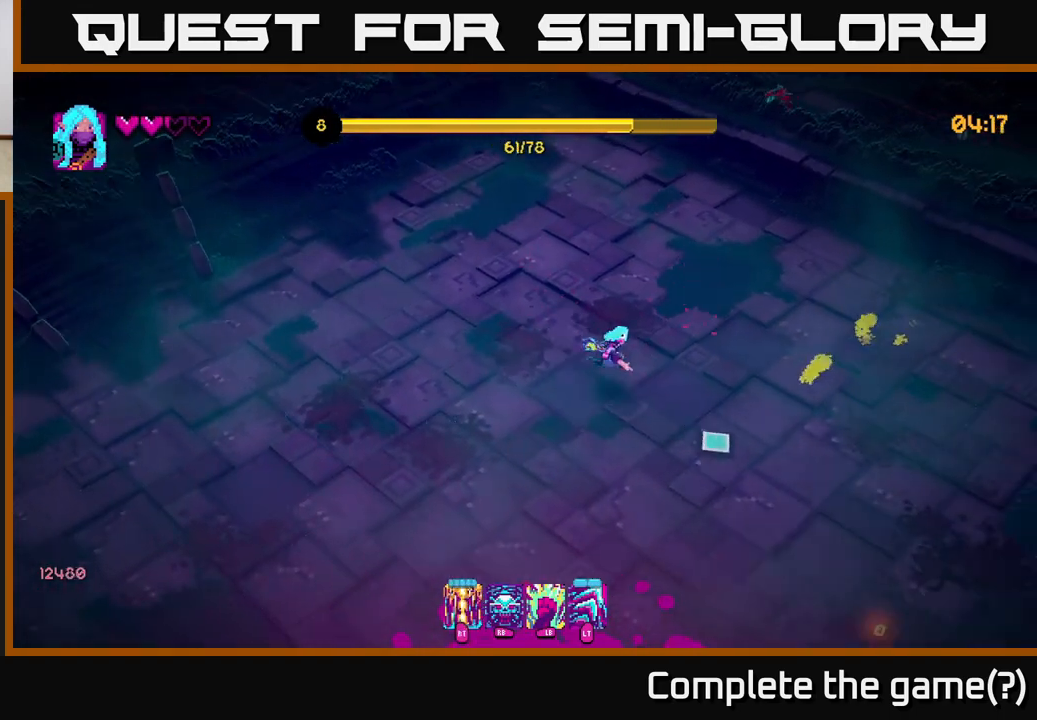
Gameplay with a controller (Xbox layout); each line is a JSON object with the inputs held at the frame after it. "events" lists button and stick changes between this image and that frame as [ms after this image, input, new state], when the widget could be followed in between.
{"buttons": [], "left_stick": "down", "right_stick": "down", "events": [[250, "left_stick", "down-right"], [367, "right_stick", "down"], [450, "left_stick", "down"]]}
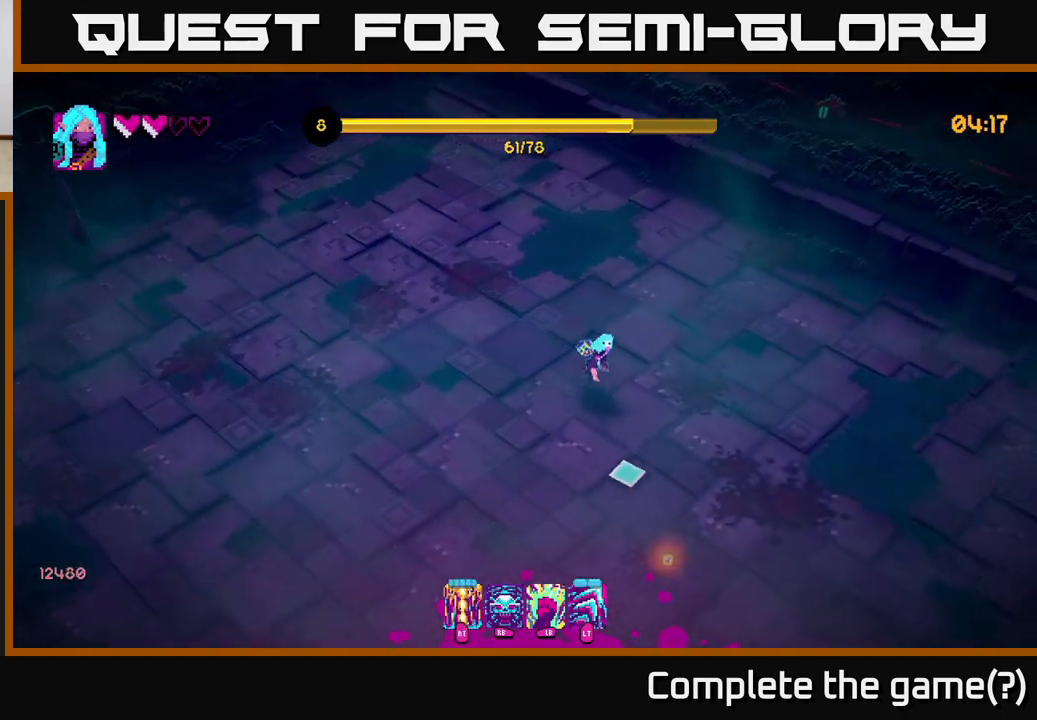
{"buttons": [], "left_stick": "down", "right_stick": "down-left", "events": [[450, "right_stick", "down-left"]]}
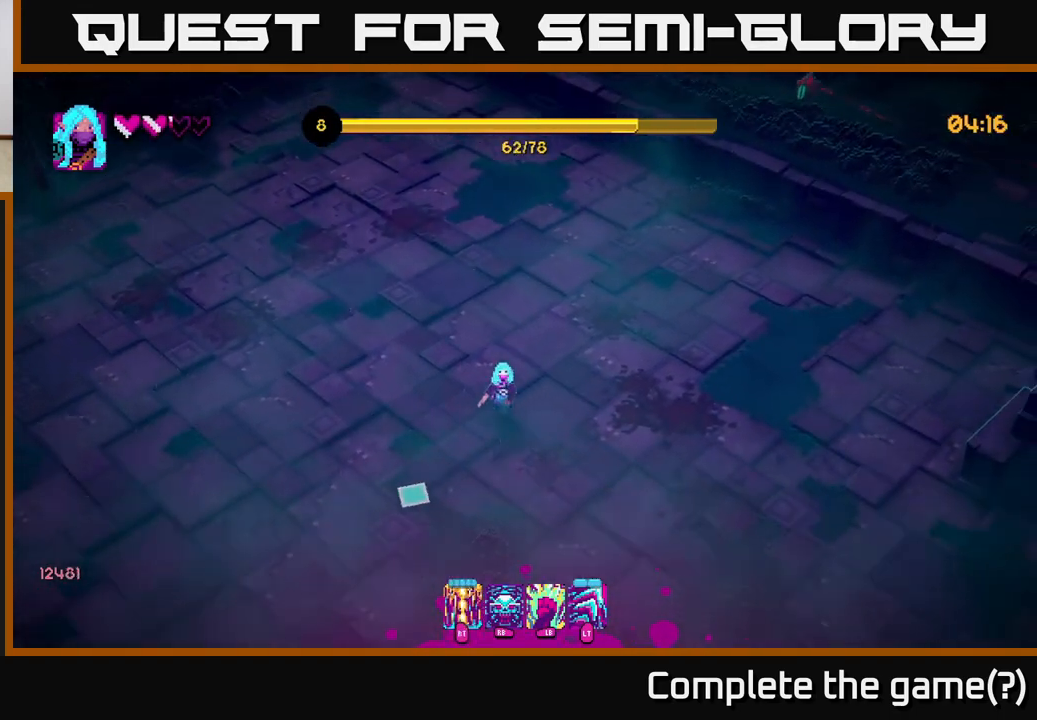
{"buttons": [], "left_stick": "down", "right_stick": "down-left", "events": []}
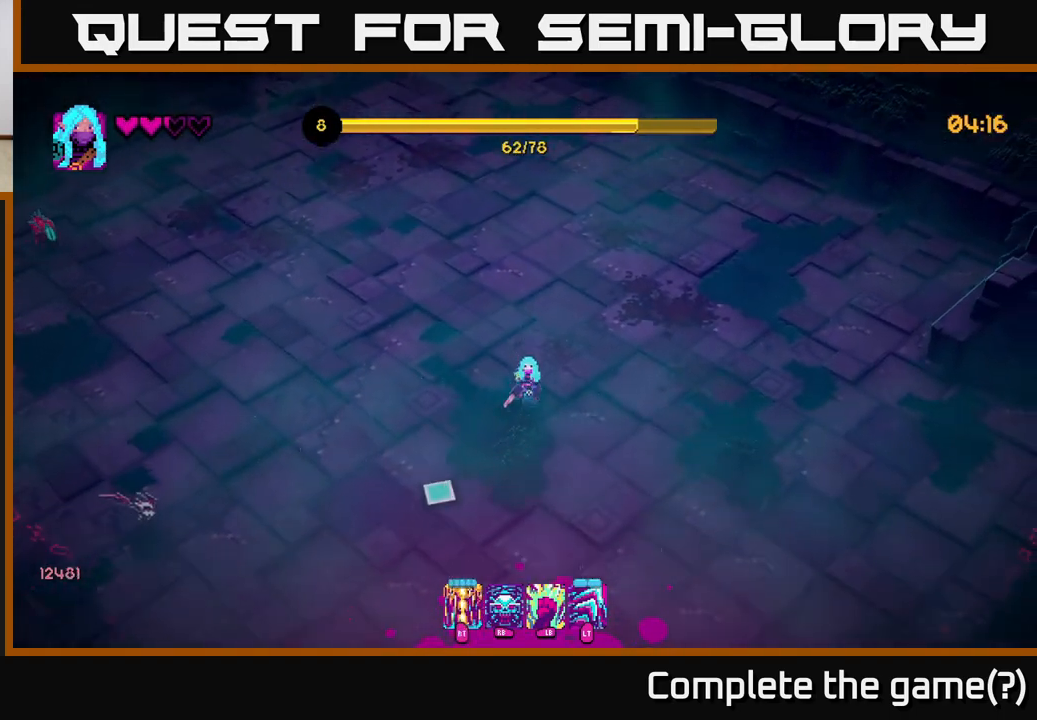
{"buttons": [], "left_stick": "left", "right_stick": "up-left", "events": [[117, "left_stick", "down-left"], [150, "right_stick", "left"], [217, "R2", "down"], [350, "R2", "up"], [467, "right_stick", "up-left"], [483, "left_stick", "left"]]}
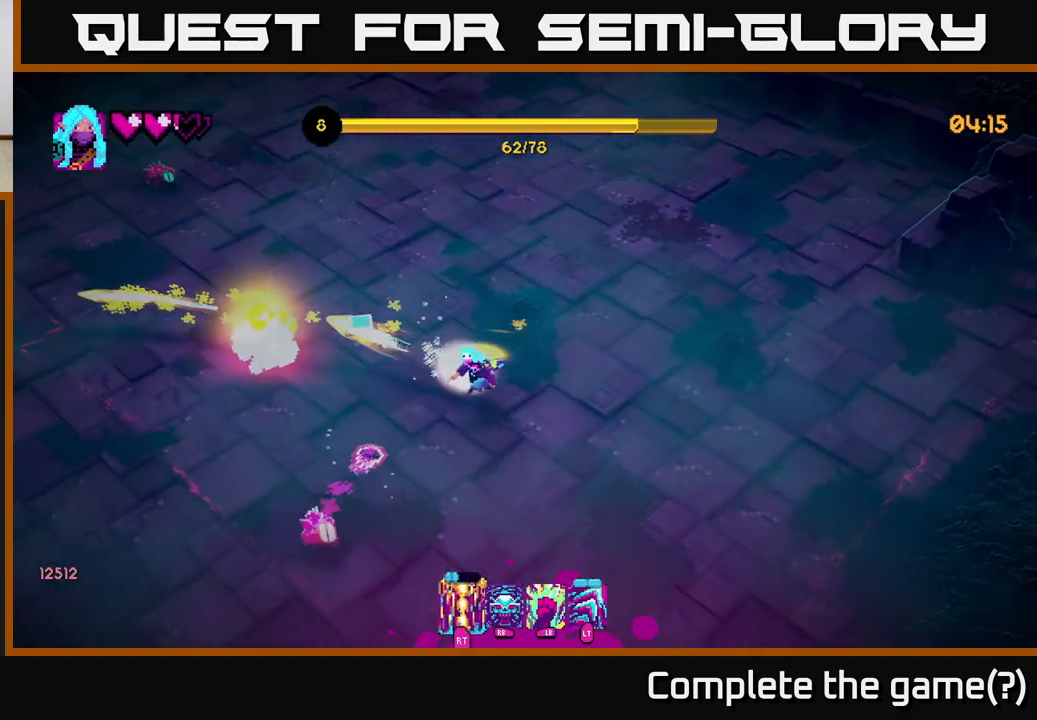
{"buttons": [], "left_stick": "down-right", "right_stick": "left", "events": [[167, "left_stick", "right"], [233, "L2", "down"], [317, "right_stick", "left"], [383, "L2", "up"], [400, "left_stick", "down-right"]]}
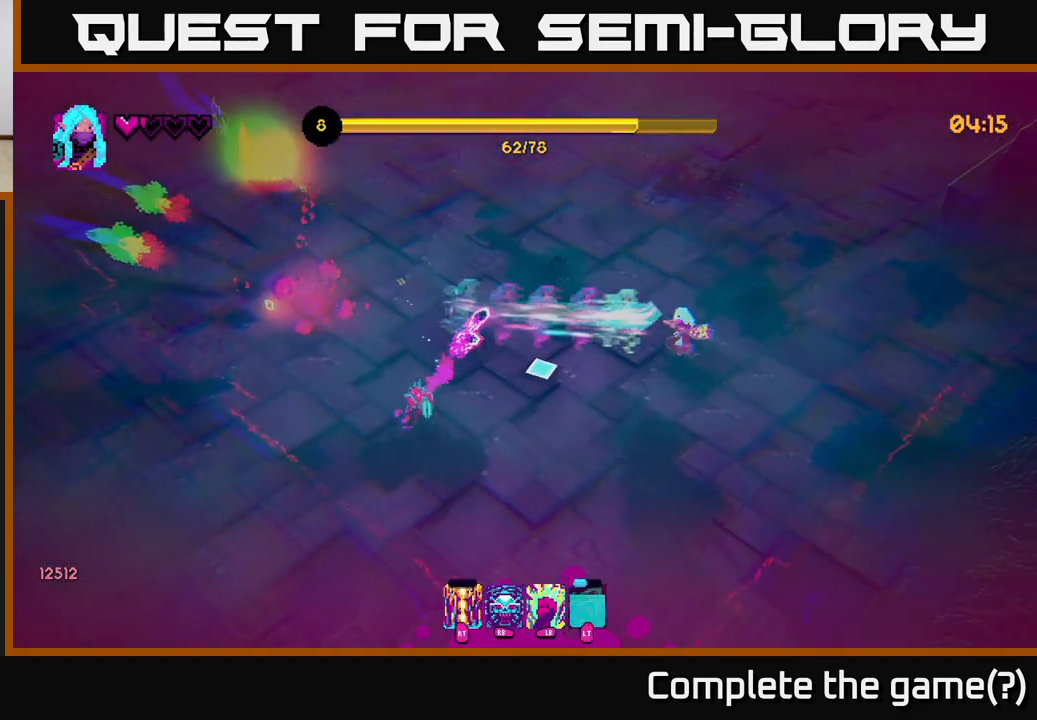
{"buttons": [], "left_stick": "down-left", "right_stick": "left", "events": [[183, "left_stick", "down-left"], [350, "R2", "down"], [433, "R2", "up"]]}
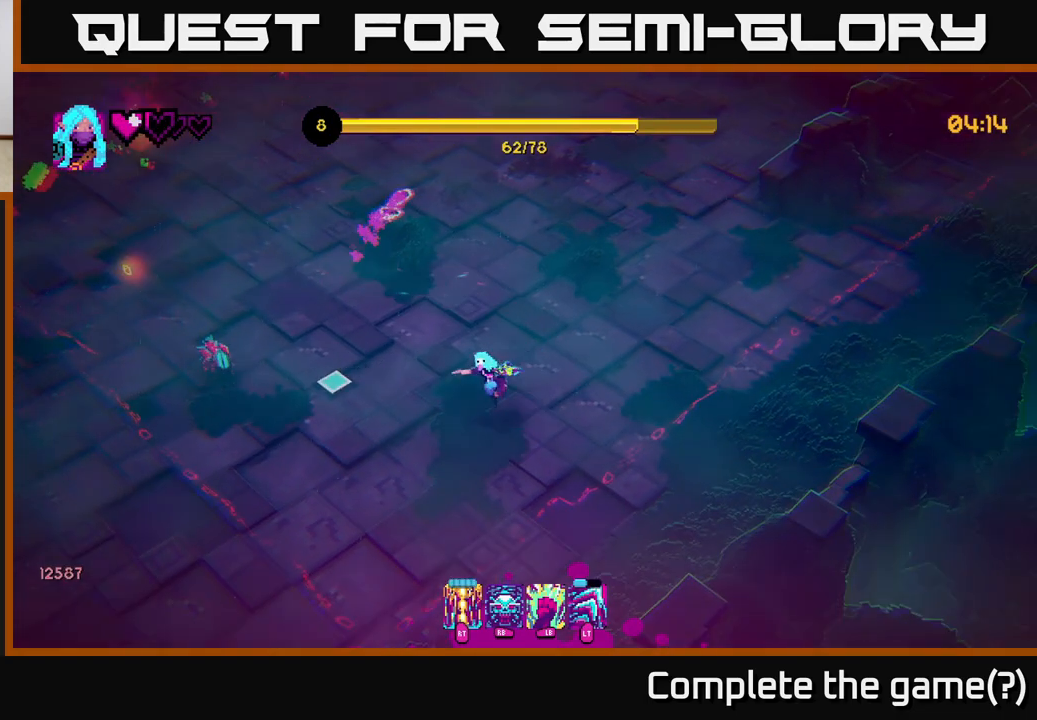
{"buttons": [], "left_stick": "left", "right_stick": "up-left", "events": [[33, "left_stick", "left"], [183, "R2", "down"], [283, "R2", "up"], [450, "right_stick", "up-left"]]}
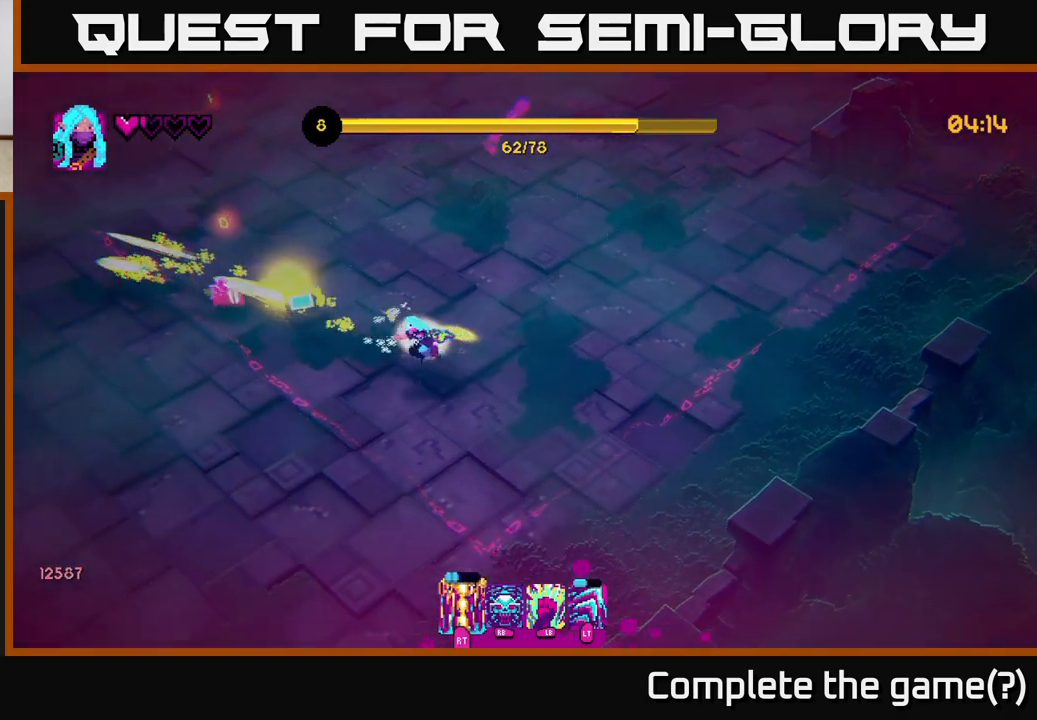
{"buttons": [], "left_stick": "up-left", "right_stick": "up", "events": [[350, "right_stick", "up"], [367, "left_stick", "up-left"]]}
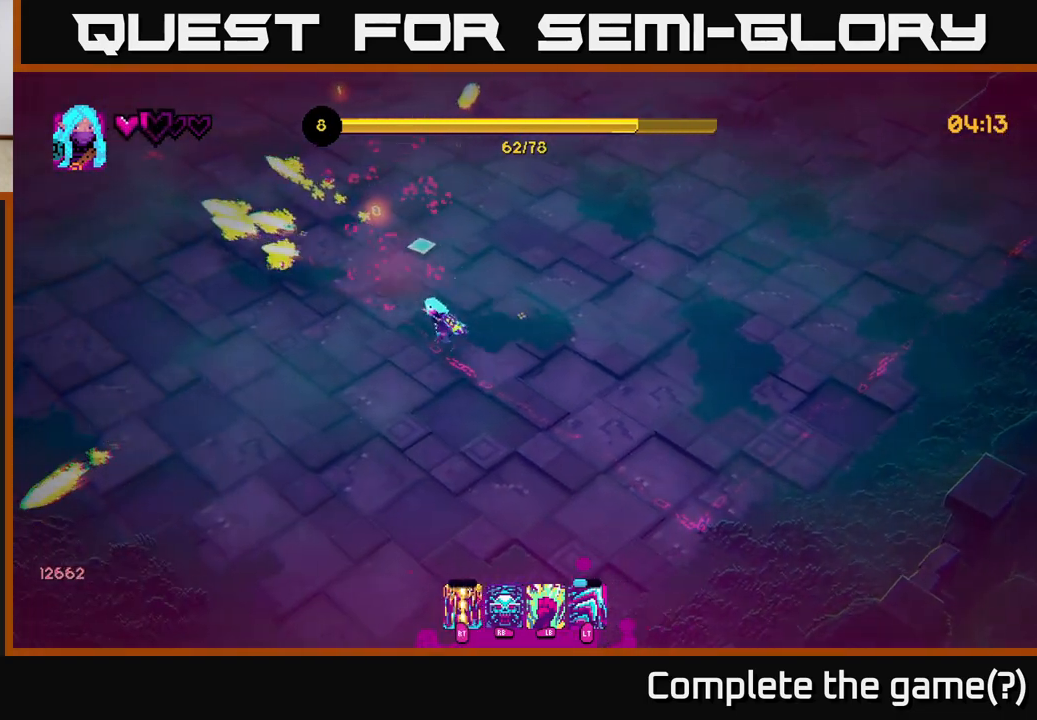
{"buttons": [], "left_stick": "up", "right_stick": "up", "events": [[50, "left_stick", "up"]]}
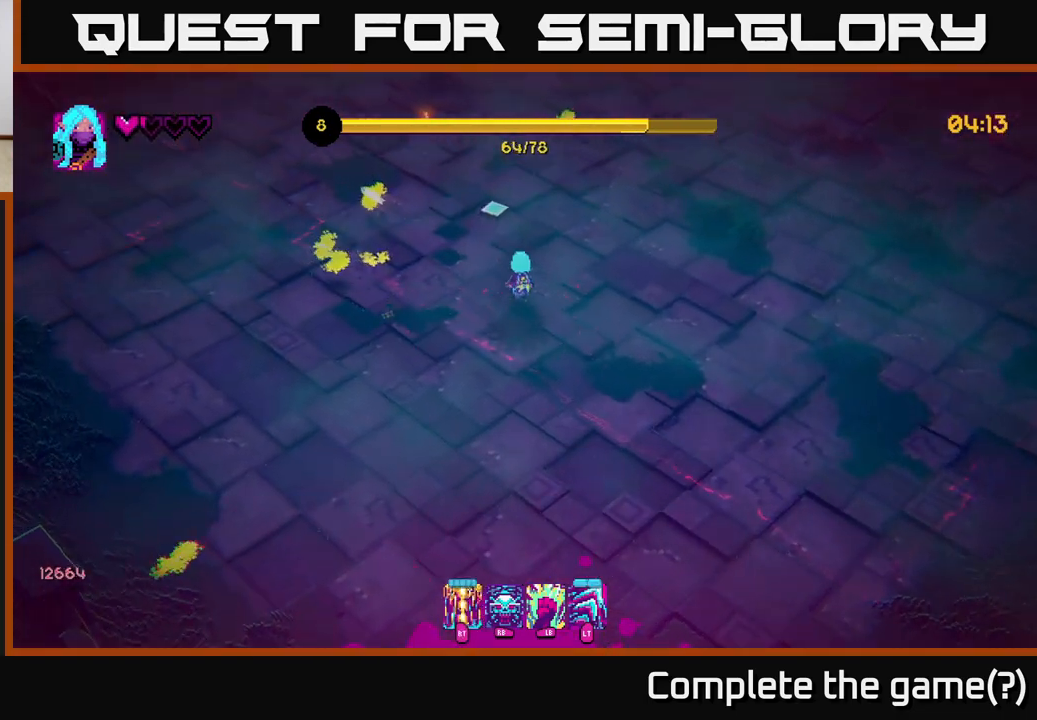
{"buttons": [], "left_stick": "up", "right_stick": "up", "events": [[33, "left_stick", "up-left"], [167, "left_stick", "up"], [233, "L2", "down"], [350, "L2", "up"]]}
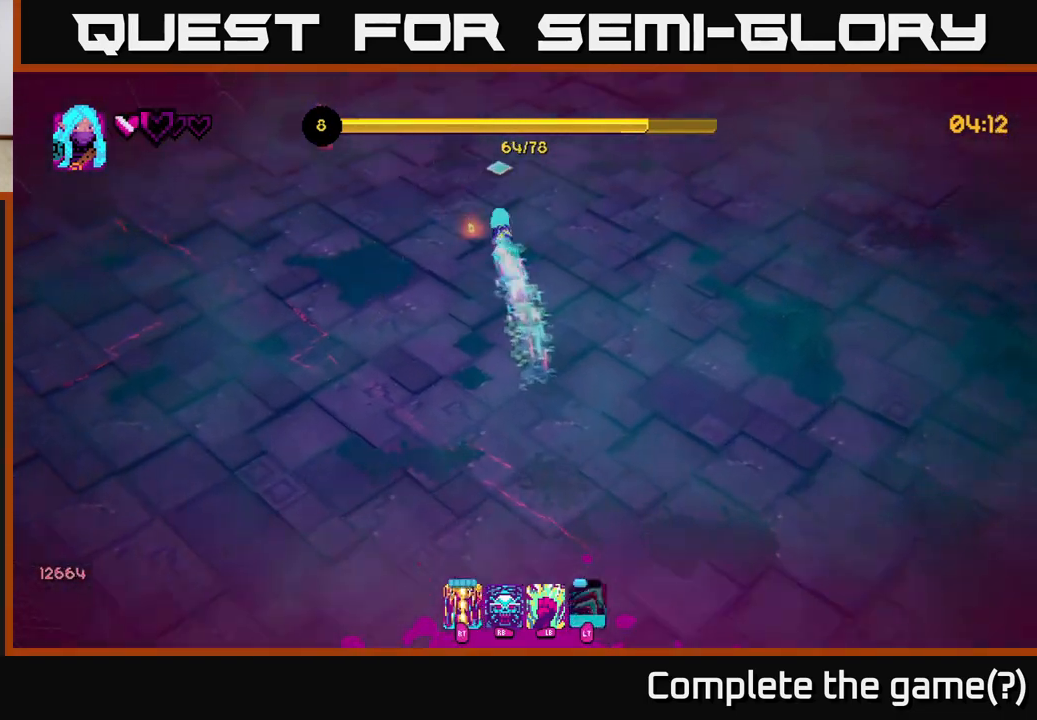
{"buttons": [], "left_stick": "up", "right_stick": "left", "events": [[217, "right_stick", "left"], [333, "R2", "down"], [450, "R2", "up"]]}
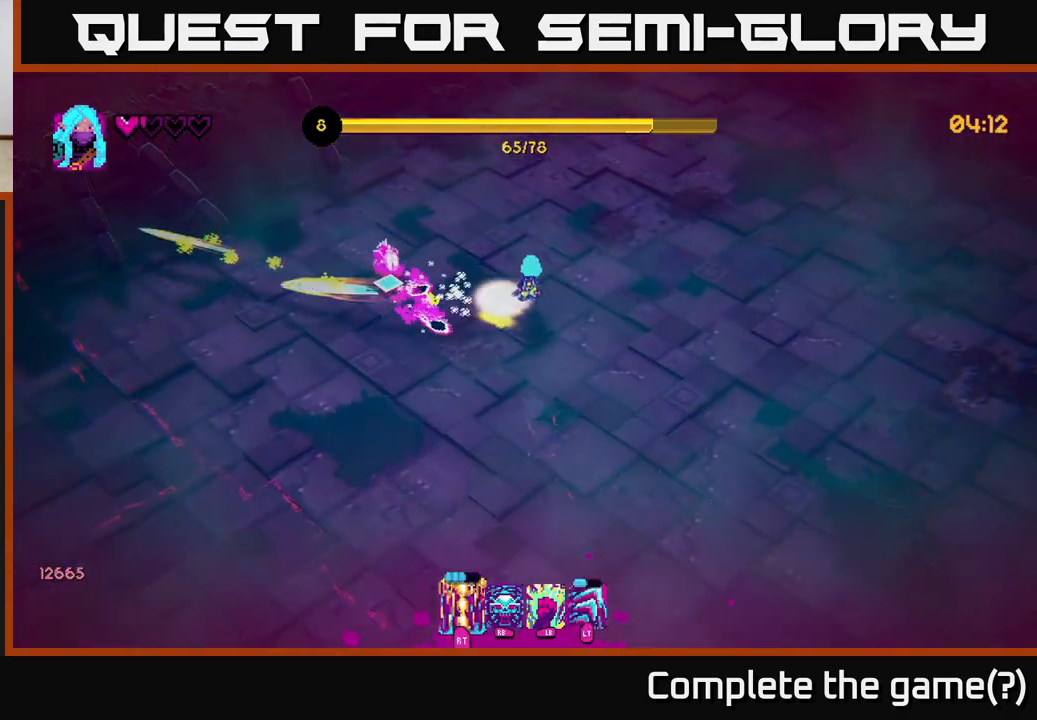
{"buttons": [], "left_stick": "up", "right_stick": "left", "events": []}
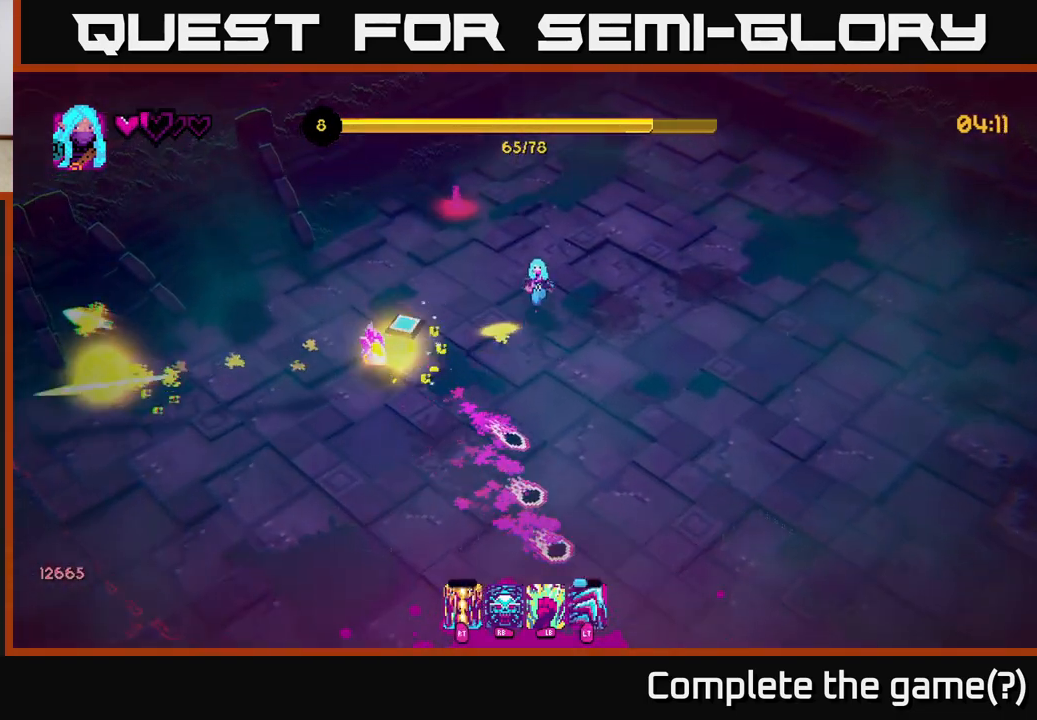
{"buttons": [], "left_stick": "up-left", "right_stick": "down", "events": [[33, "right_stick", "down-left"], [50, "left_stick", "up-left"], [150, "left_stick", "left"], [250, "right_stick", "center"], [317, "left_stick", "down-left"], [450, "right_stick", "down"], [500, "left_stick", "up-left"]]}
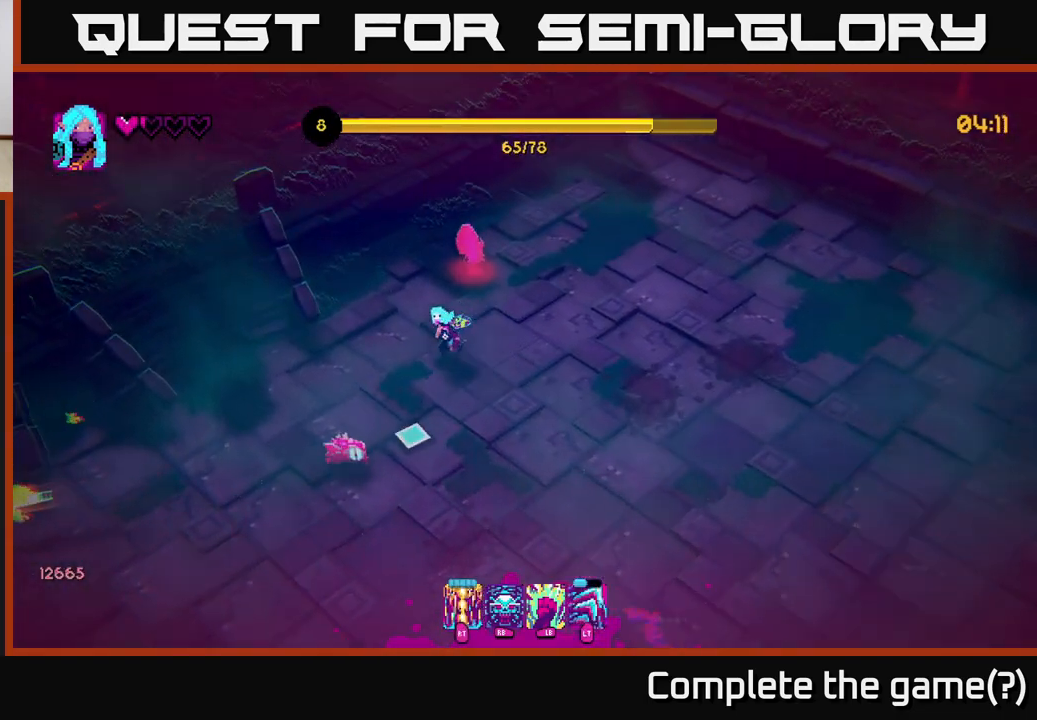
{"buttons": [], "left_stick": "down-left", "right_stick": "right", "events": [[150, "left_stick", "left"], [300, "R2", "down"], [333, "left_stick", "down-left"], [417, "R2", "up"], [483, "right_stick", "right"]]}
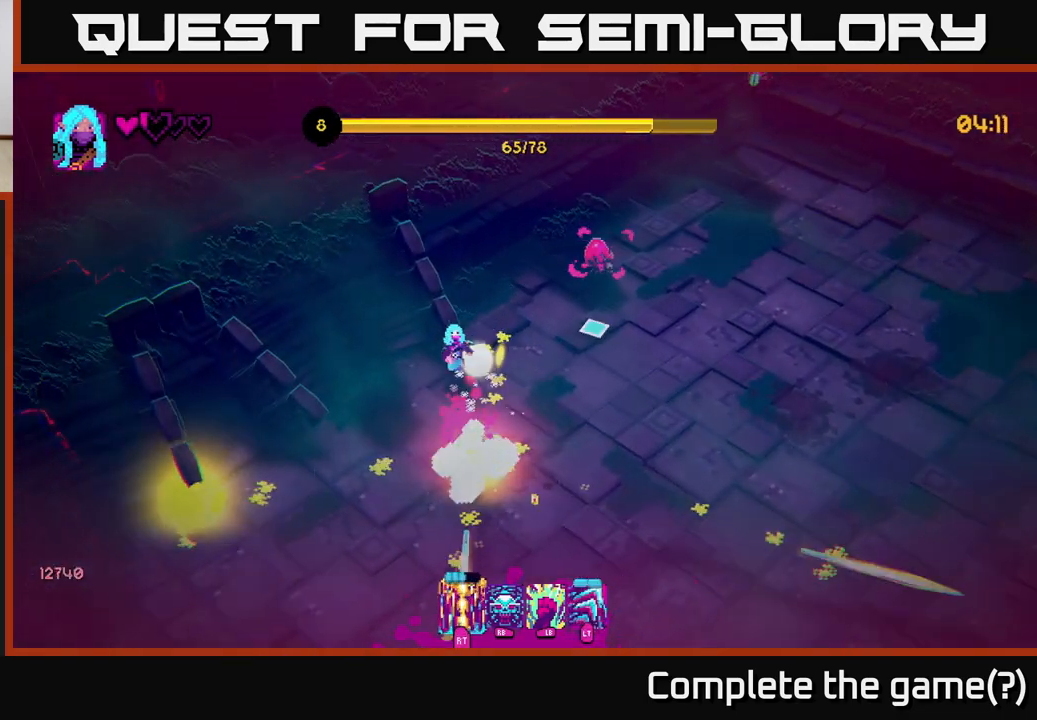
{"buttons": [], "left_stick": "down-right", "right_stick": "up-right", "events": [[50, "right_stick", "up-right"], [150, "left_stick", "down"], [417, "left_stick", "down-right"]]}
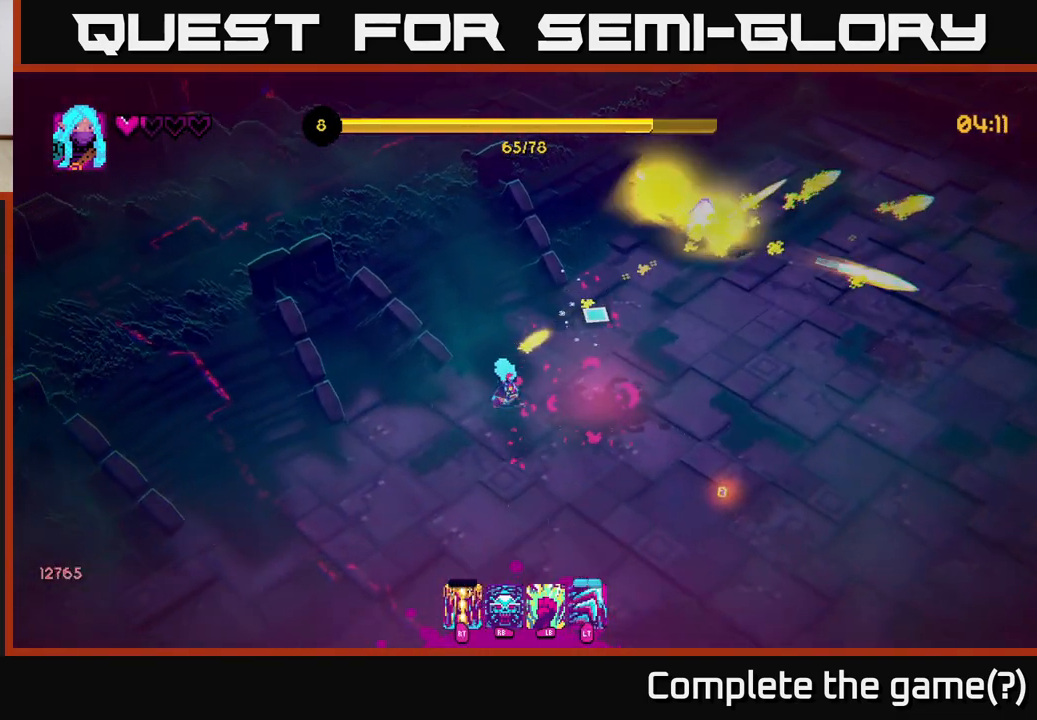
{"buttons": [], "left_stick": "up-right", "right_stick": "up-right", "events": [[33, "left_stick", "right"], [317, "left_stick", "up-right"]]}
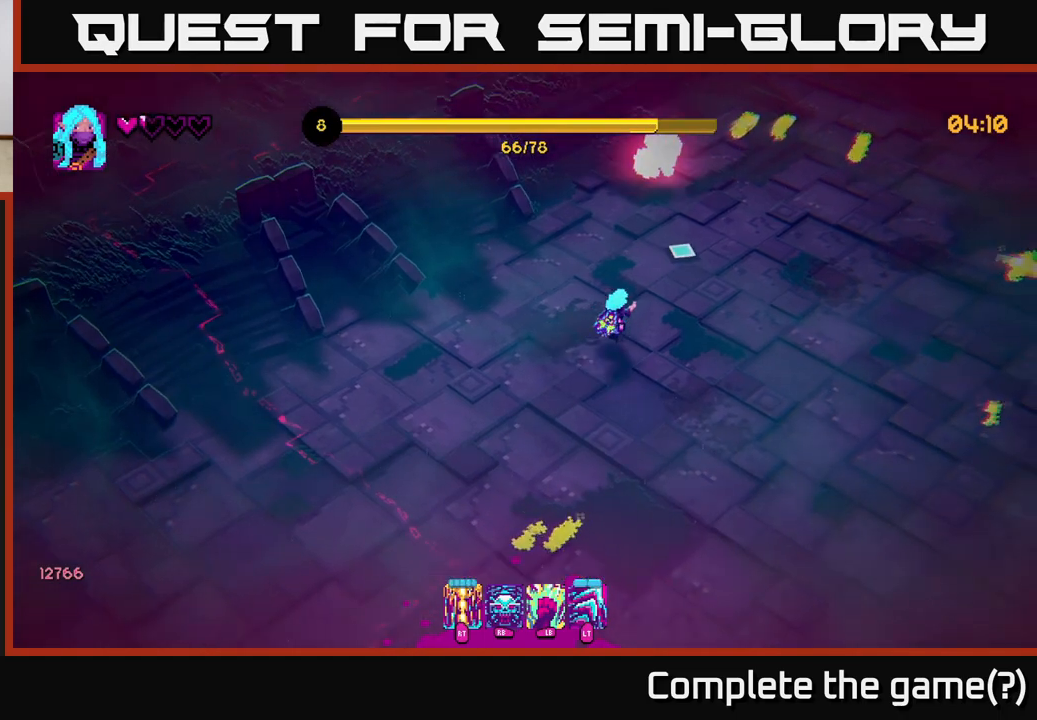
{"buttons": [], "left_stick": "down-left", "right_stick": "down-left", "events": [[150, "right_stick", "down"], [183, "left_stick", "down-right"], [217, "right_stick", "down-left"], [233, "left_stick", "down"], [367, "left_stick", "down-left"]]}
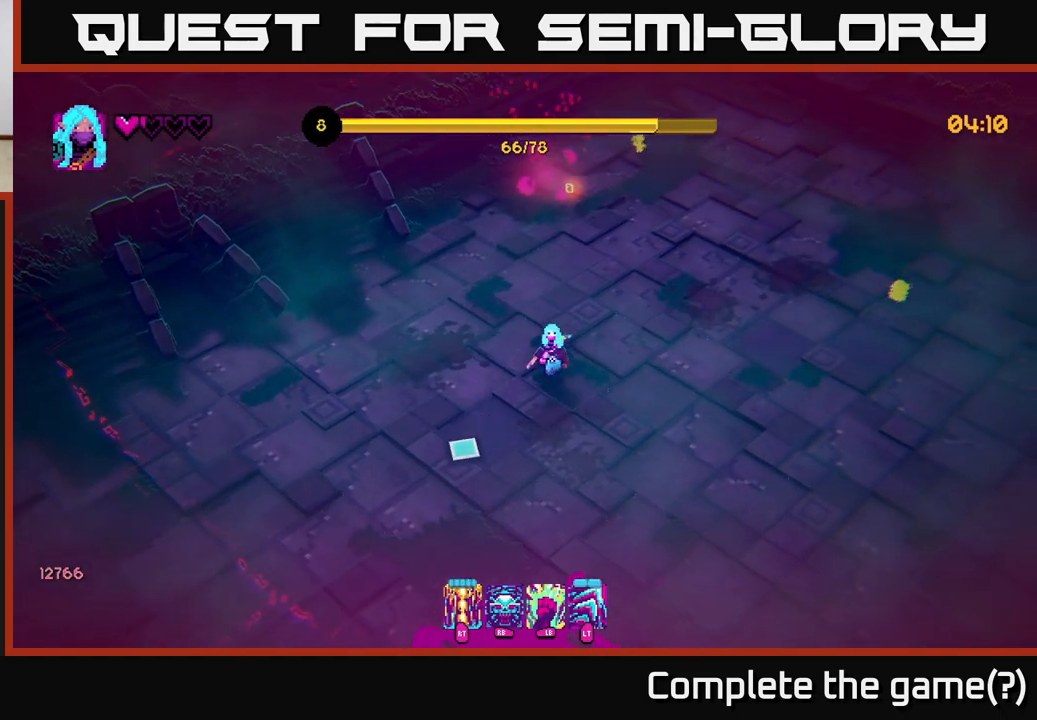
{"buttons": [], "left_stick": "up", "right_stick": "up-right", "events": [[83, "left_stick", "down-right"], [117, "right_stick", "up-right"], [200, "left_stick", "up-right"], [383, "left_stick", "up"]]}
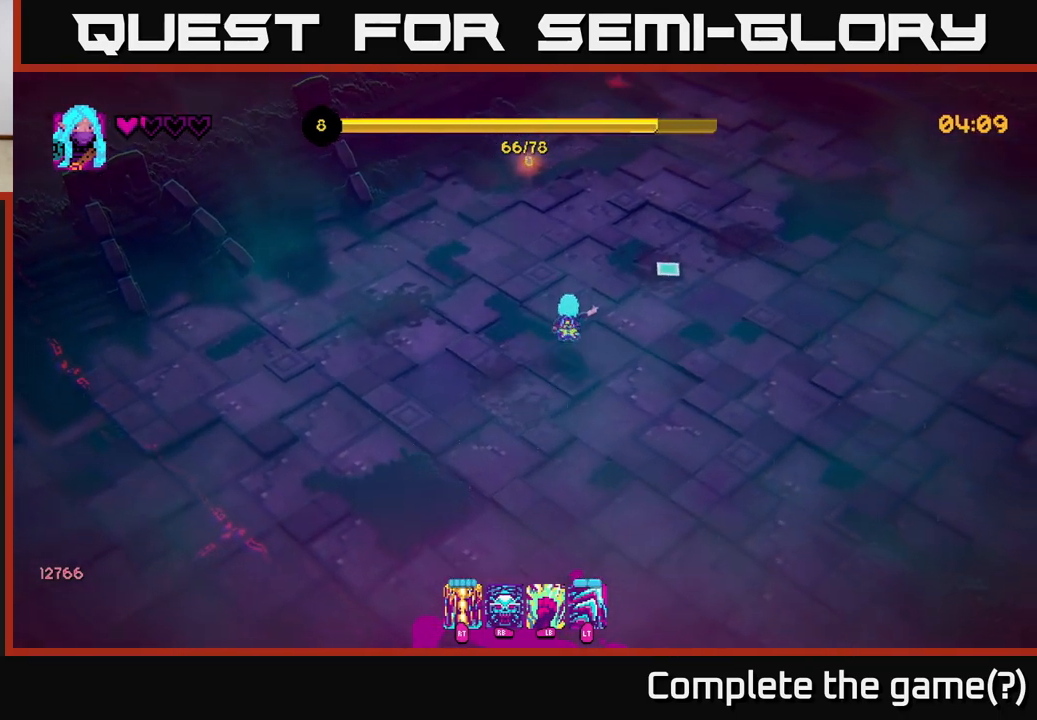
{"buttons": [], "left_stick": "down-right", "right_stick": "up-right", "events": [[67, "L2", "down"], [183, "L2", "up"], [283, "right_stick", "down-right"], [350, "left_stick", "up-right"], [483, "right_stick", "up-right"], [500, "left_stick", "down-right"]]}
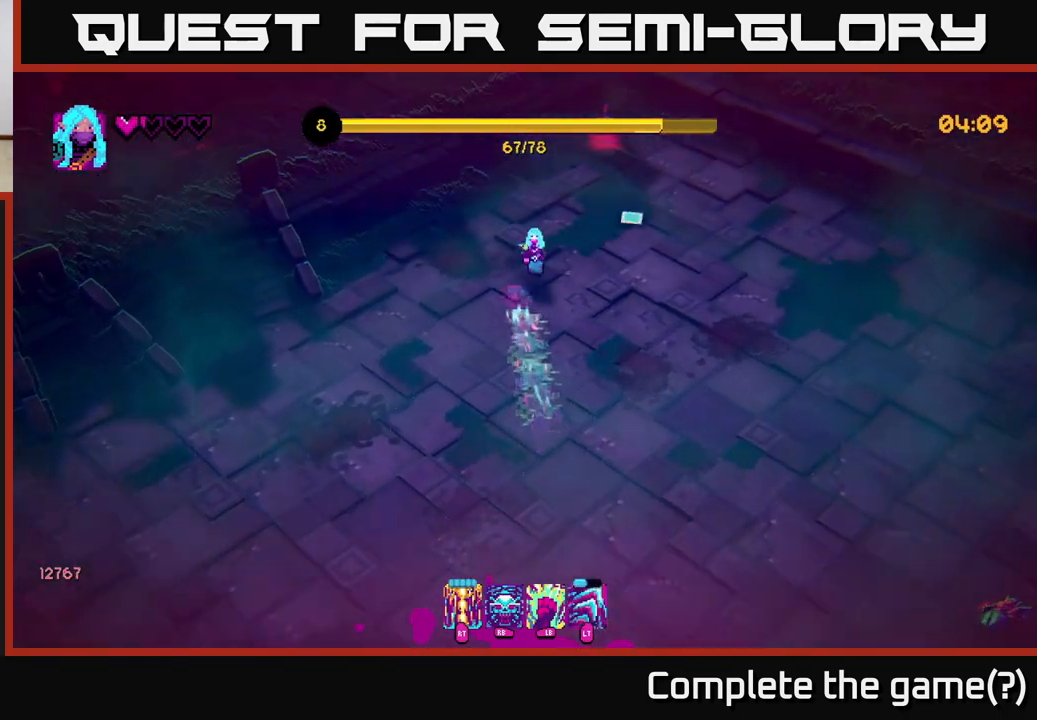
{"buttons": [], "left_stick": "down-right", "right_stick": "down-right", "events": [[267, "right_stick", "down-right"]]}
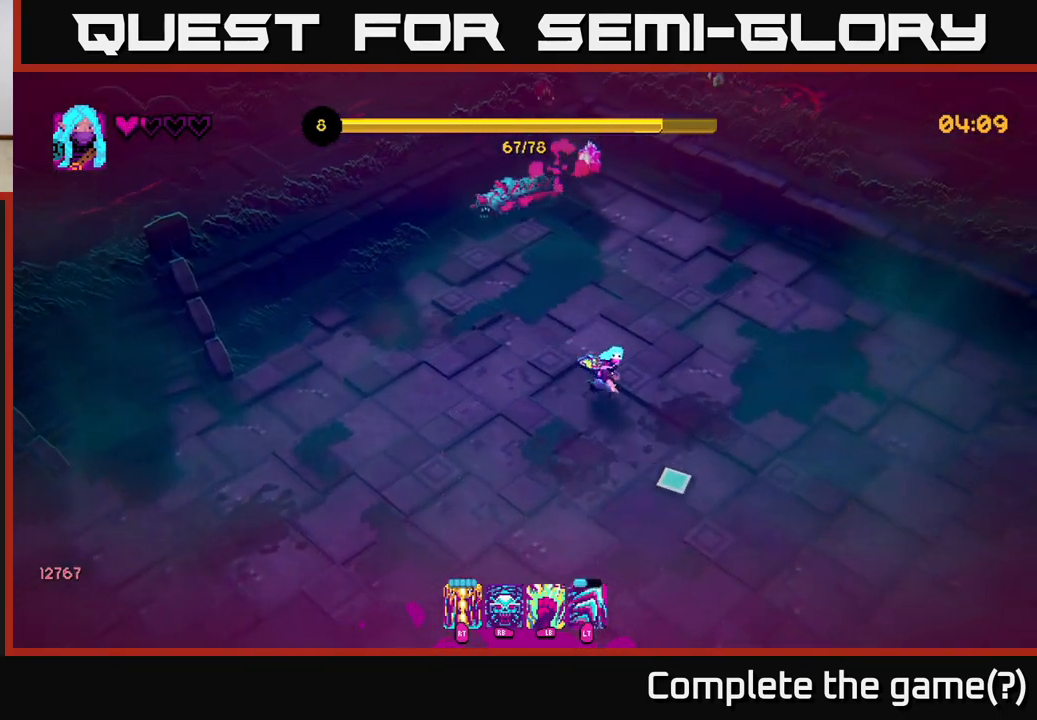
{"buttons": [], "left_stick": "up", "right_stick": "up-left", "events": [[33, "left_stick", "up-right"], [33, "right_stick", "up"], [83, "R2", "down"], [100, "right_stick", "up-left"], [200, "R2", "up"], [417, "left_stick", "up"]]}
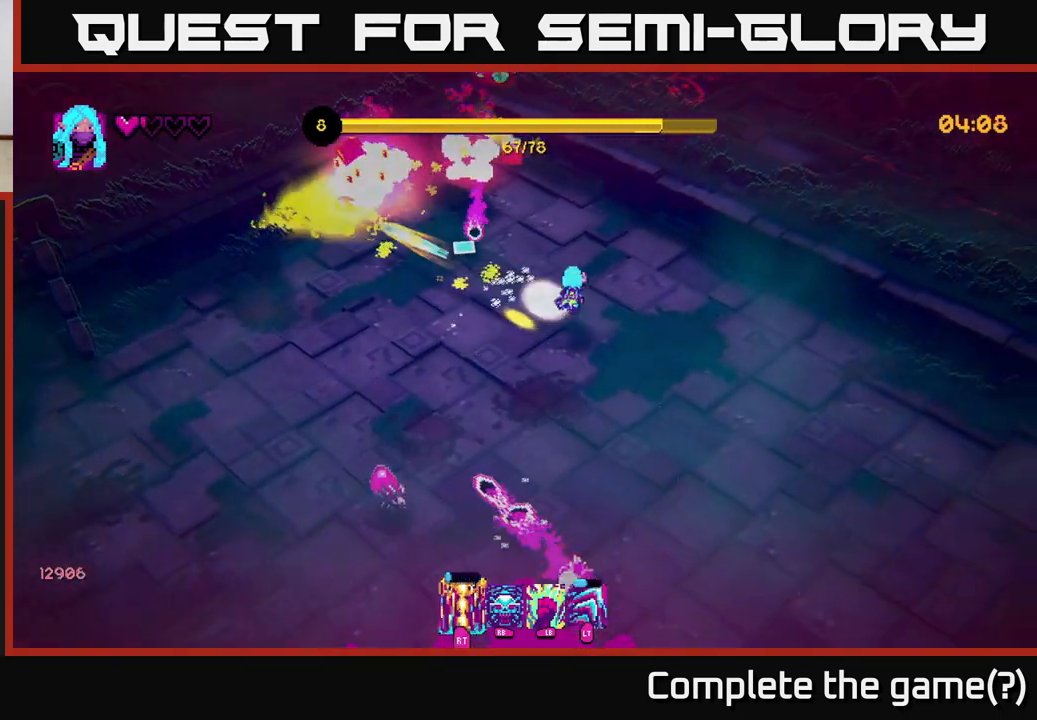
{"buttons": [], "left_stick": "down", "right_stick": "up-left", "events": [[150, "left_stick", "right"], [233, "left_stick", "down-right"], [467, "left_stick", "down"]]}
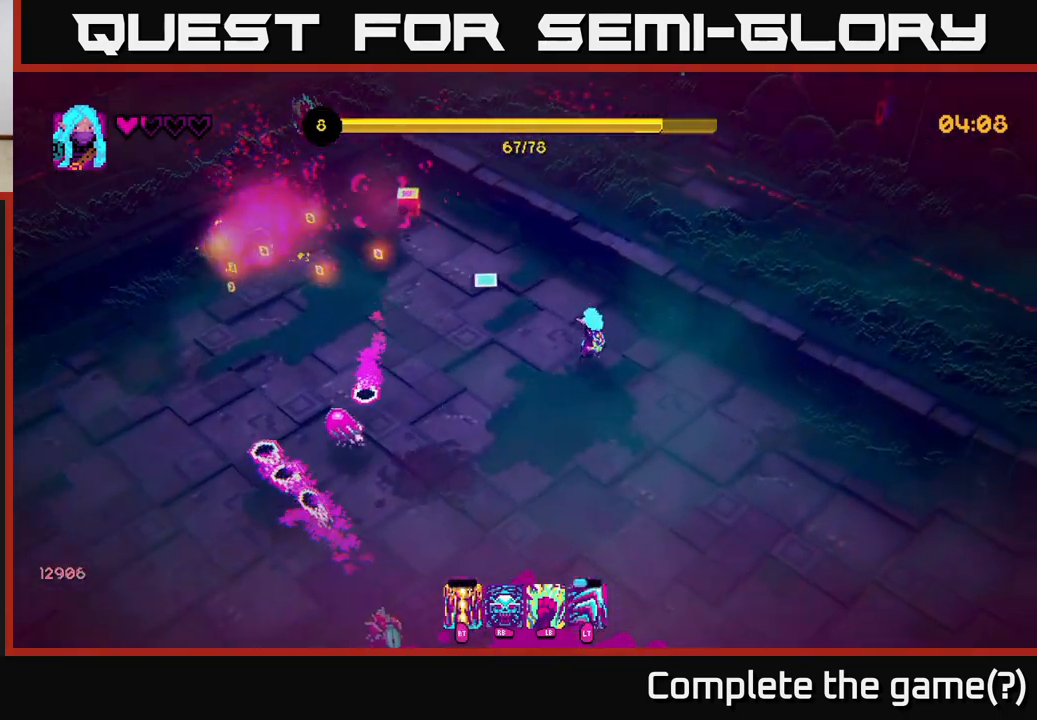
{"buttons": [], "left_stick": "up", "right_stick": "up-left", "events": [[133, "left_stick", "center"], [183, "left_stick", "up-left"], [350, "left_stick", "up"]]}
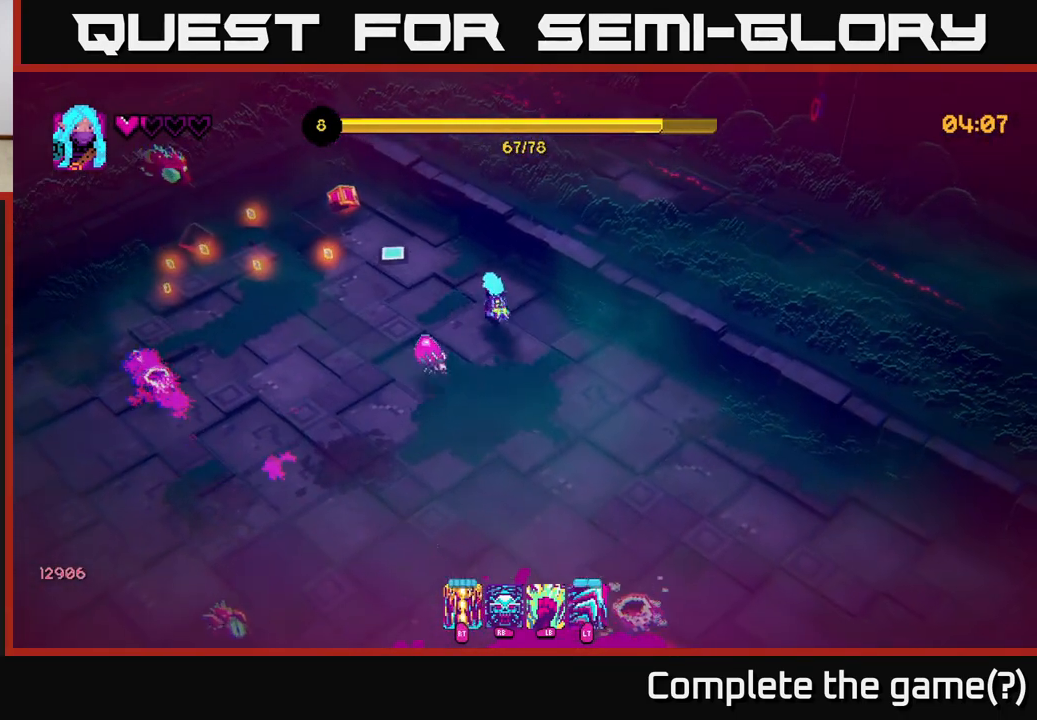
{"buttons": ["L2"], "left_stick": "up-left", "right_stick": "down-left", "events": [[67, "left_stick", "right"], [133, "left_stick", "down-right"], [167, "right_stick", "down-left"], [200, "R2", "down"], [300, "R2", "up"], [383, "L2", "down"], [400, "left_stick", "up-left"]]}
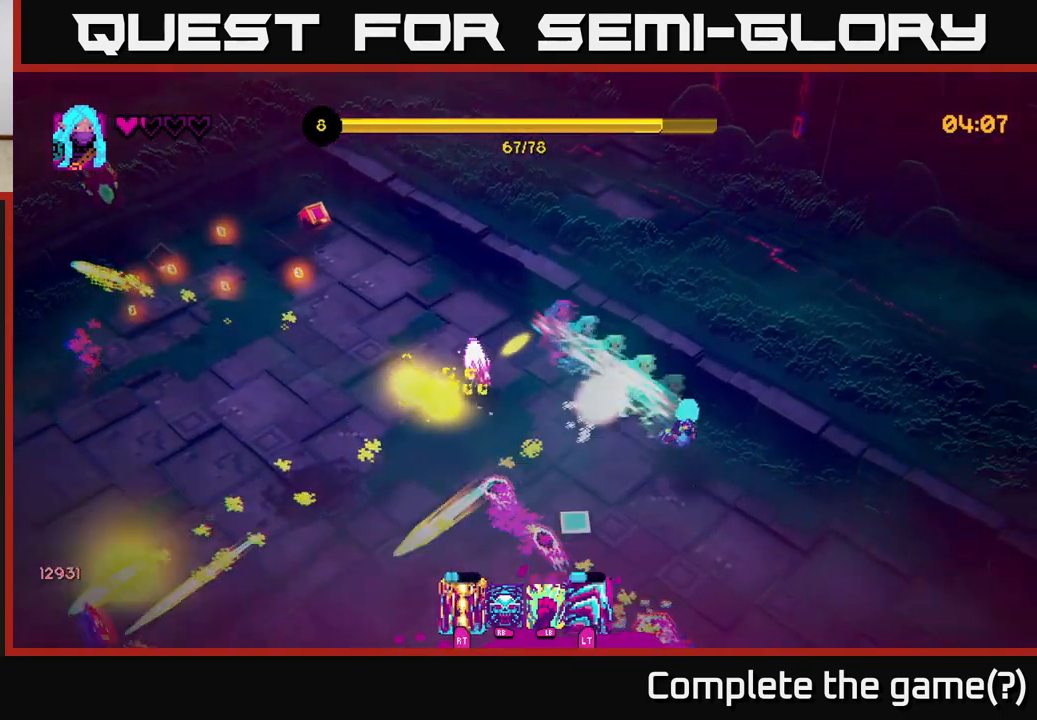
{"buttons": [], "left_stick": "right", "right_stick": "down", "events": [[167, "L2", "up"], [350, "left_stick", "right"], [383, "right_stick", "down"]]}
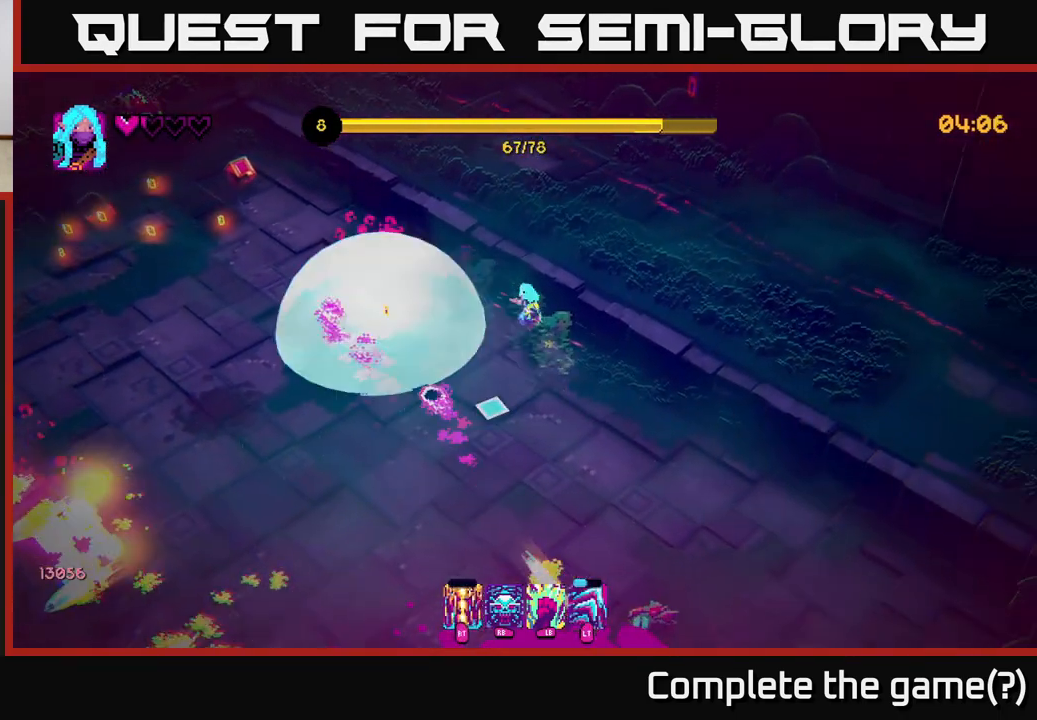
{"buttons": [], "left_stick": "up-left", "right_stick": "left", "events": [[117, "right_stick", "left"], [233, "left_stick", "up-left"]]}
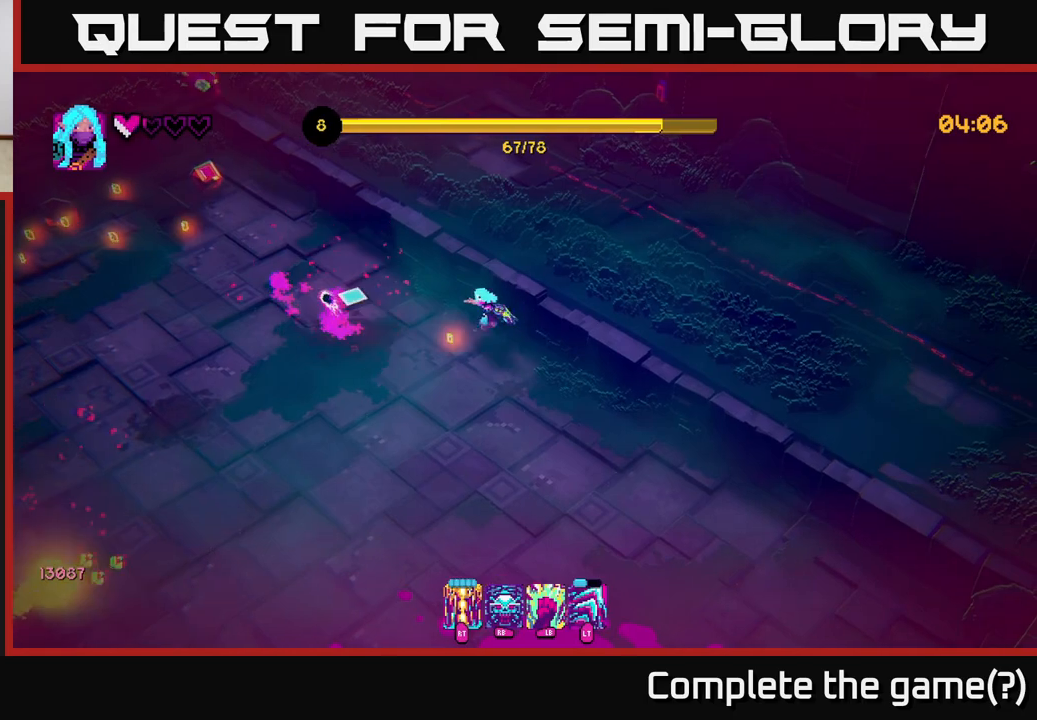
{"buttons": ["L2"], "left_stick": "up-left", "right_stick": "up-left", "events": [[117, "left_stick", "down-left"], [183, "right_stick", "up-left"], [367, "left_stick", "up-left"], [500, "L2", "down"]]}
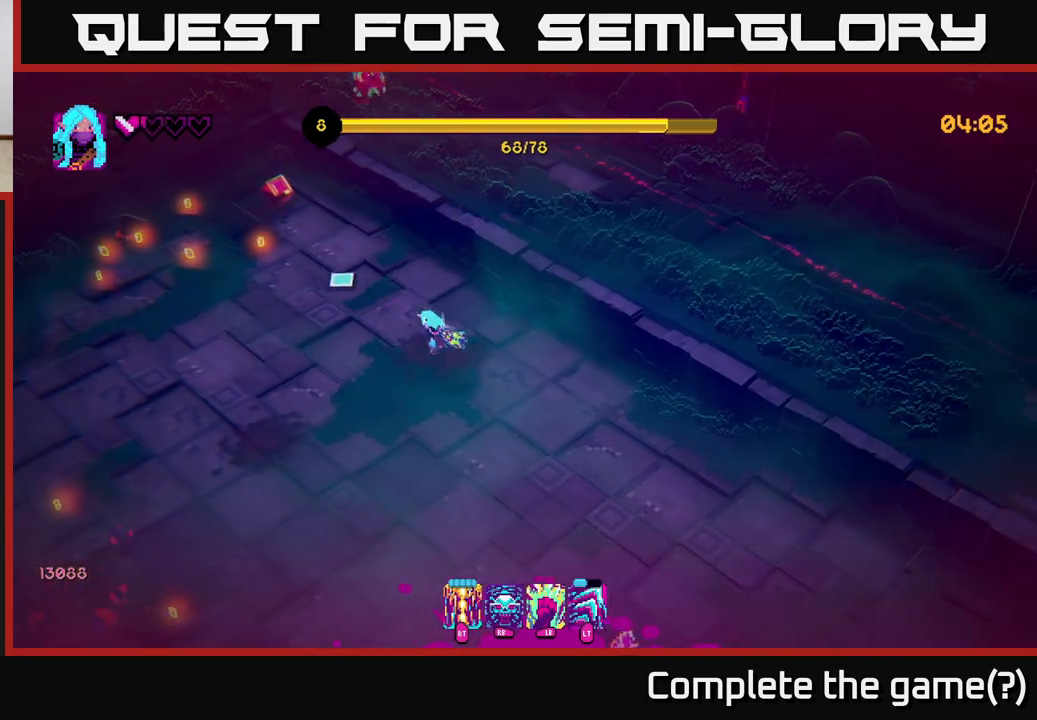
{"buttons": [], "left_stick": "down-left", "right_stick": "down-left", "events": [[133, "right_stick", "left"], [150, "L2", "up"], [233, "left_stick", "left"], [317, "right_stick", "down-left"], [417, "left_stick", "down-left"]]}
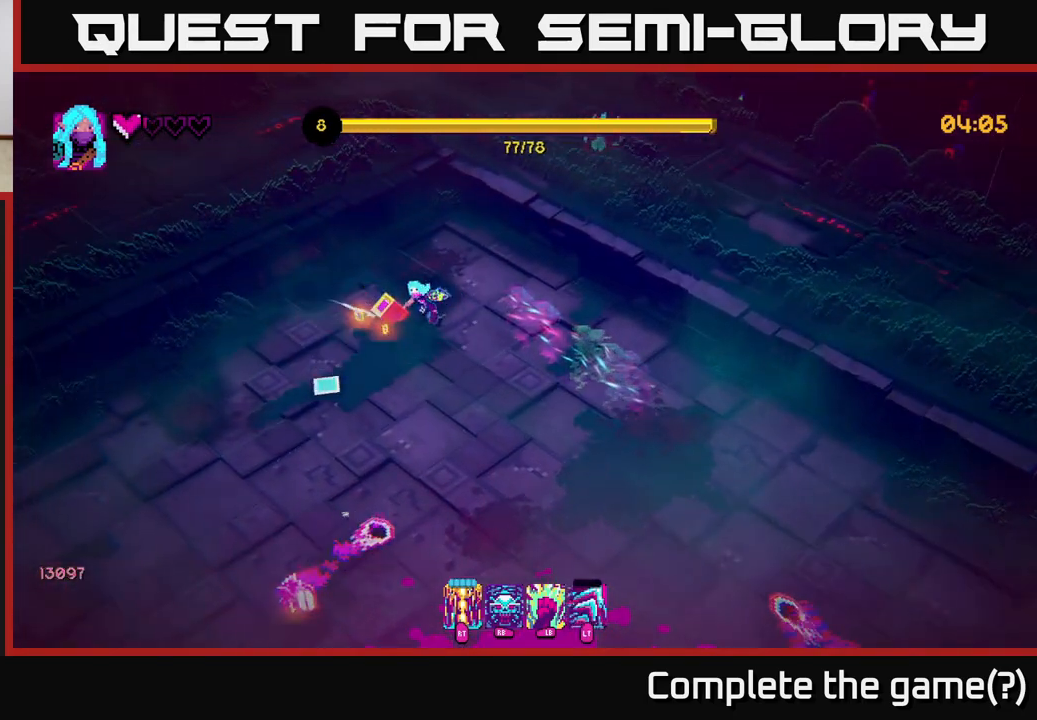
{"buttons": [], "left_stick": "down-left", "right_stick": "down-right", "events": [[83, "right_stick", "down"], [250, "R2", "down"], [250, "right_stick", "down-right"], [400, "R2", "up"]]}